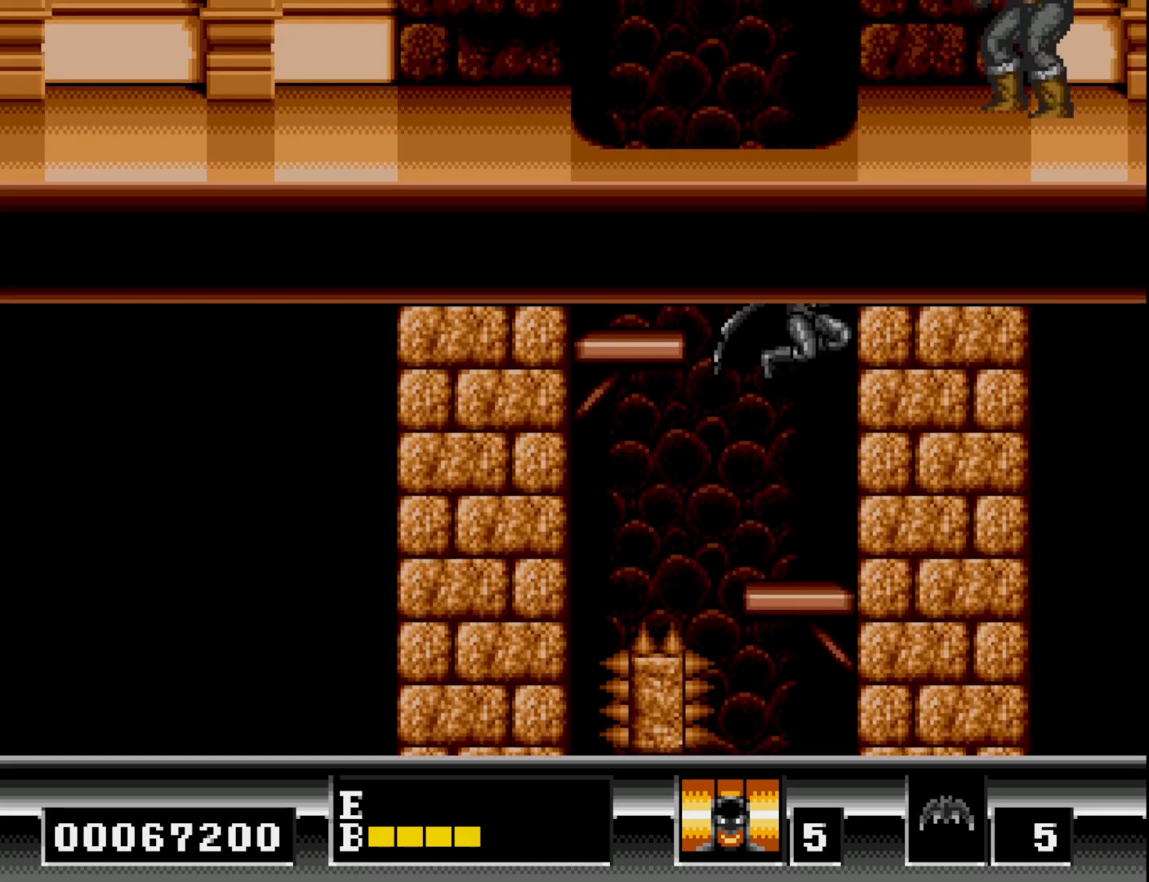
Gameplay with a controller (Xbox layout); each line is a JSON object with the inputs held at the frame after it. "events" lists button and stick changes between this image and that frame as [ms after this image, input, new state], when the widget could be followed in between. Not read: left_stick.
{"buttons": ["B", "DPAD_LEFT"], "right_stick": "center", "events": [[383, "DPAD_LEFT", "down"], [483, "B", "down"]]}
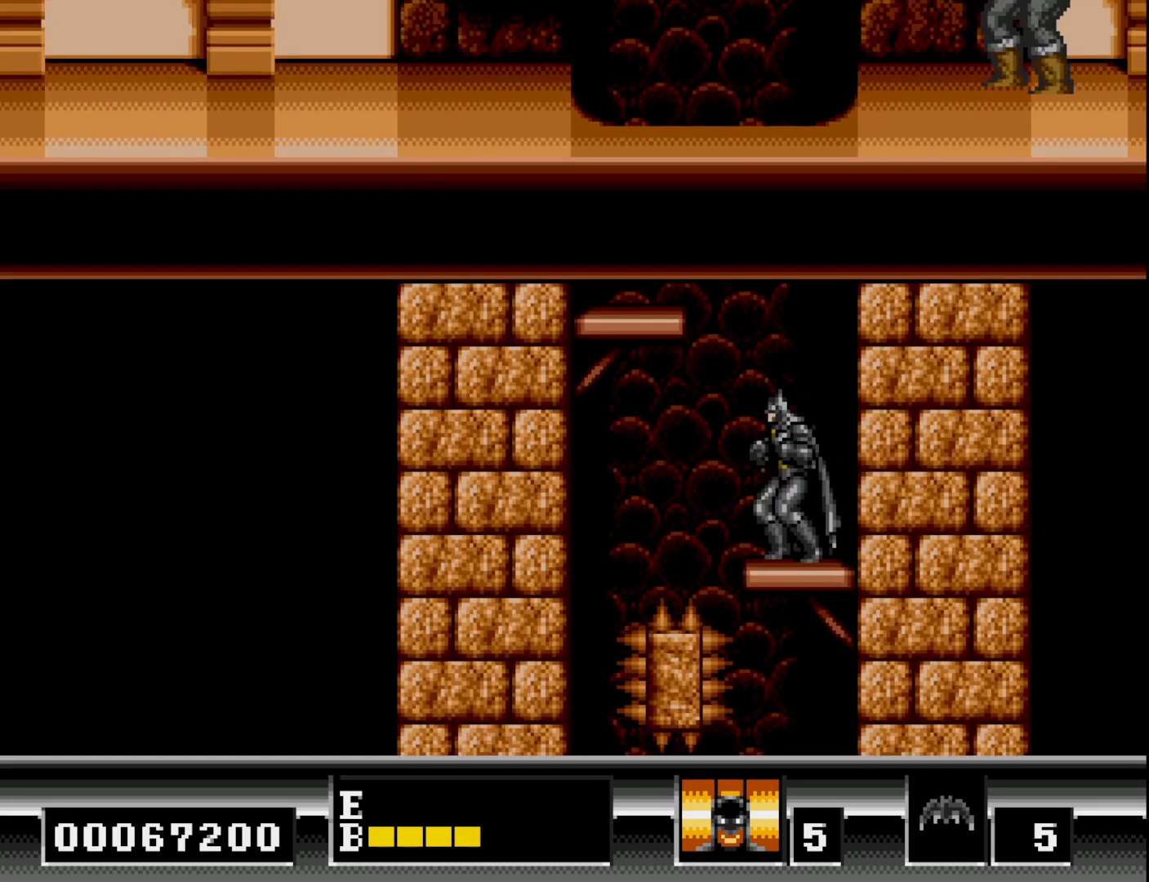
{"buttons": ["DPAD_LEFT"], "right_stick": "center", "events": [[450, "B", "up"]]}
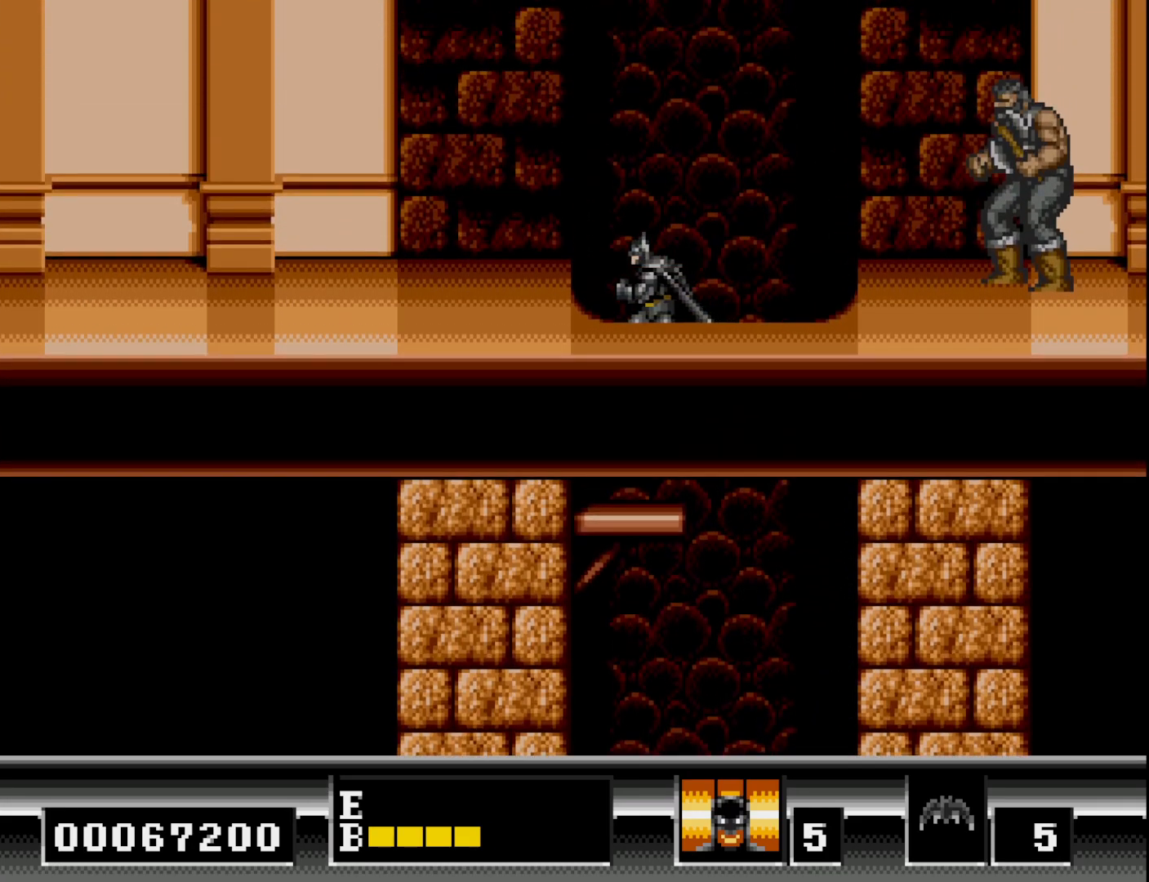
{"buttons": ["DPAD_RIGHT"], "right_stick": "center", "events": [[217, "DPAD_LEFT", "up"], [400, "DPAD_RIGHT", "down"]]}
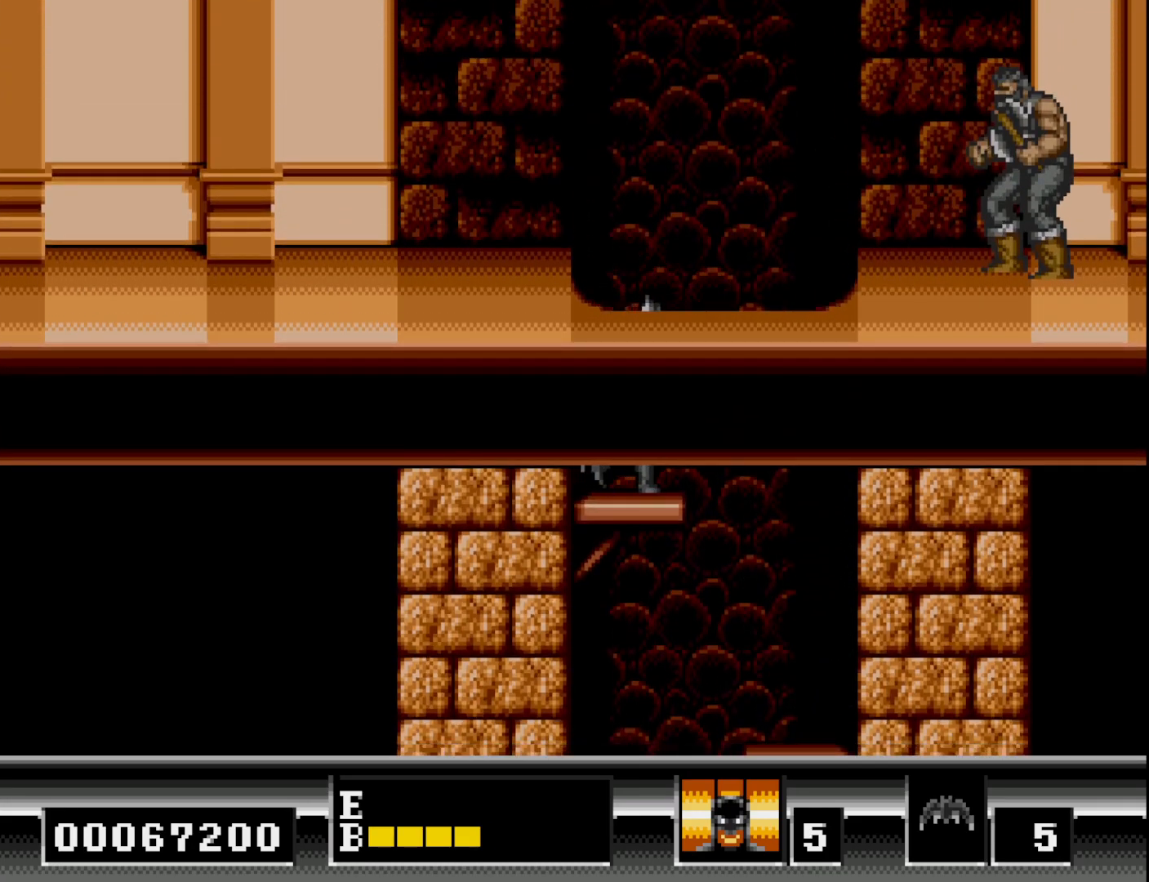
{"buttons": [], "right_stick": "center", "events": [[33, "DPAD_RIGHT", "up"]]}
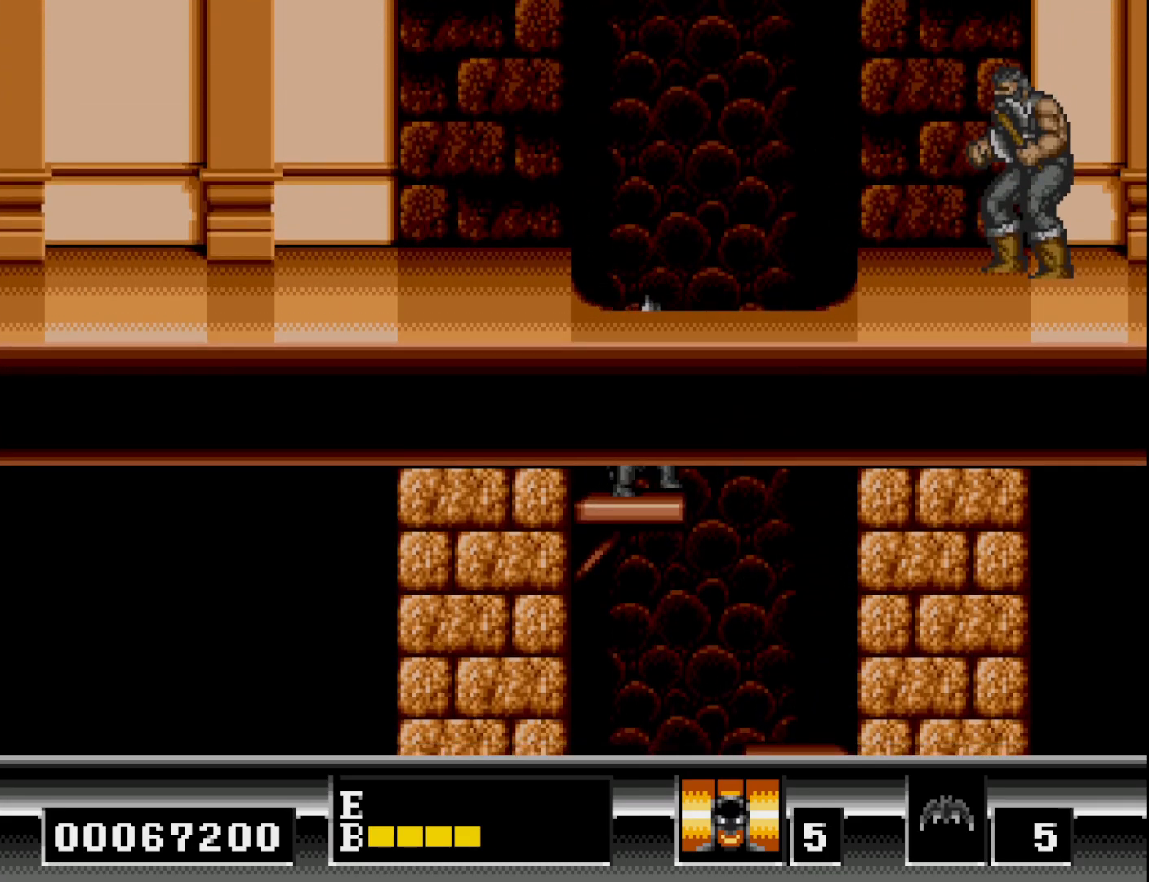
{"buttons": [], "right_stick": "center", "events": []}
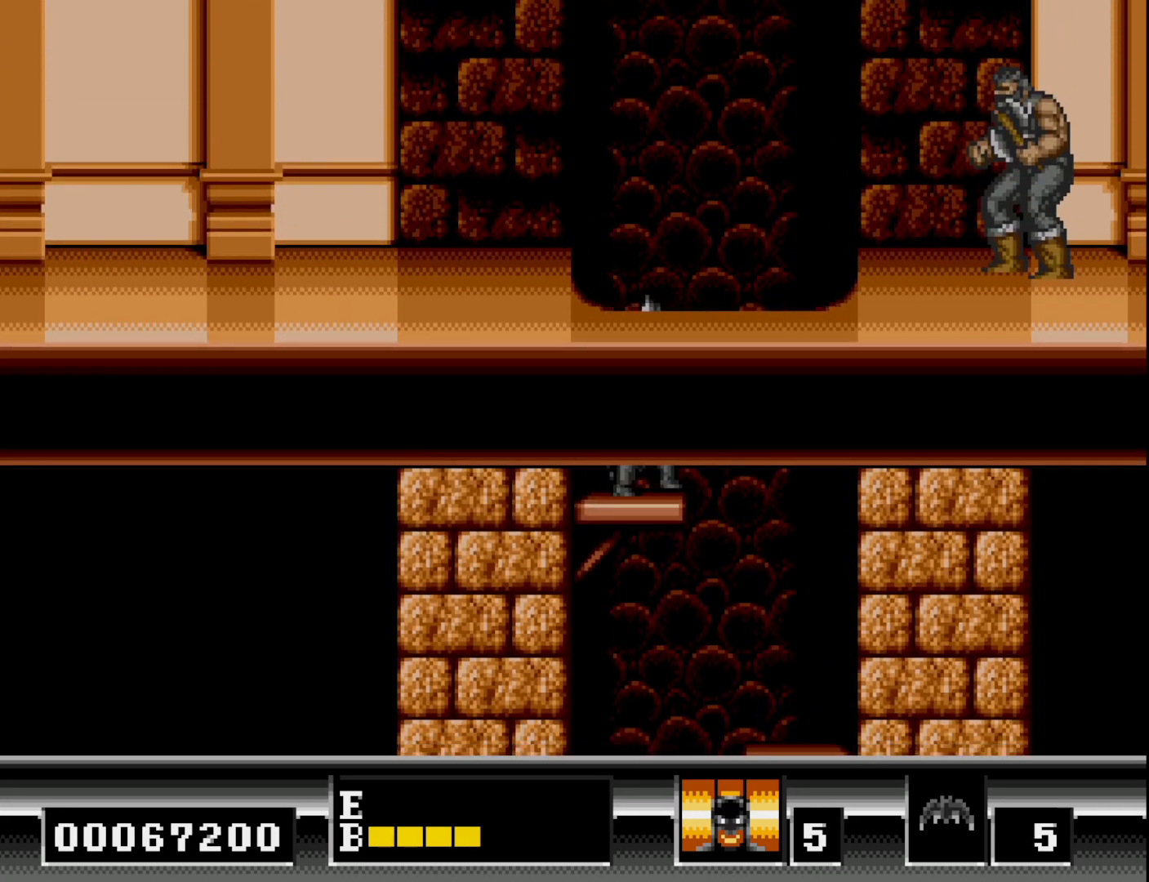
{"buttons": [], "right_stick": "center", "events": []}
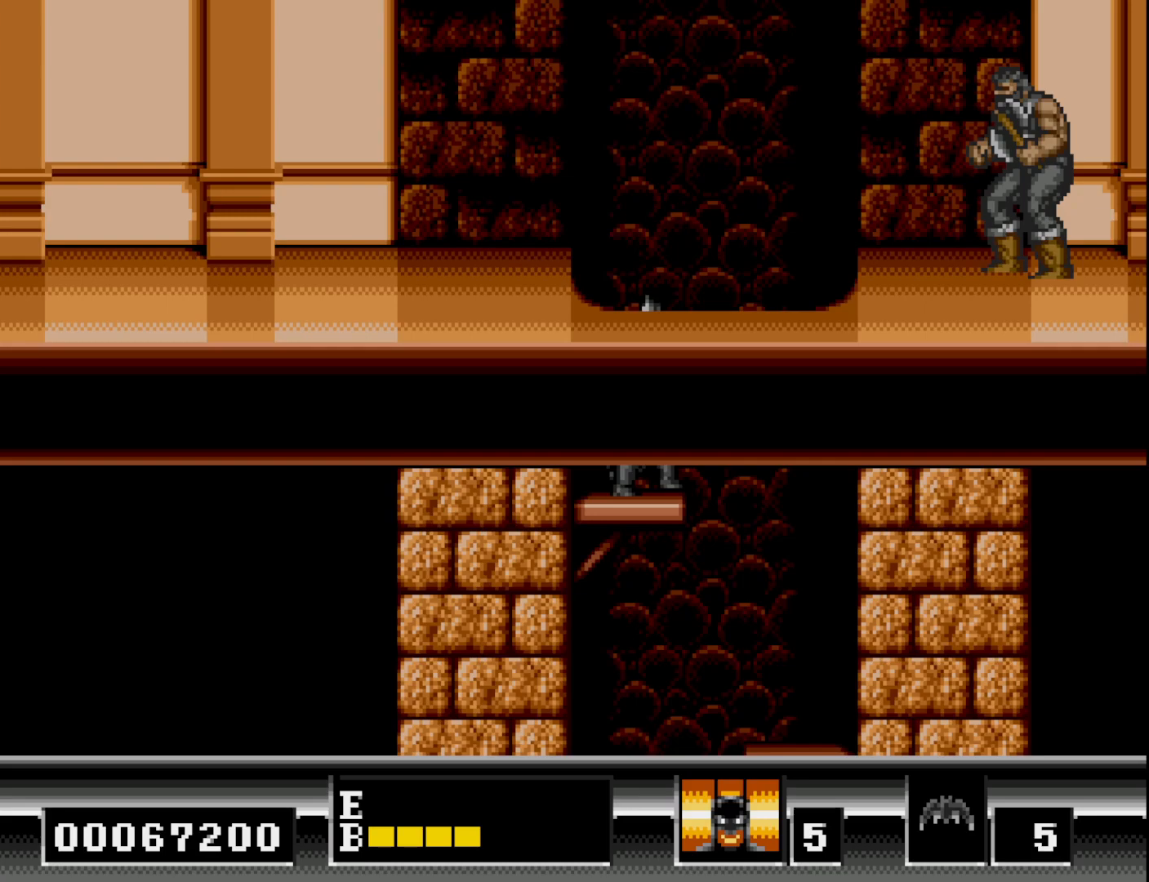
{"buttons": [], "right_stick": "center", "events": []}
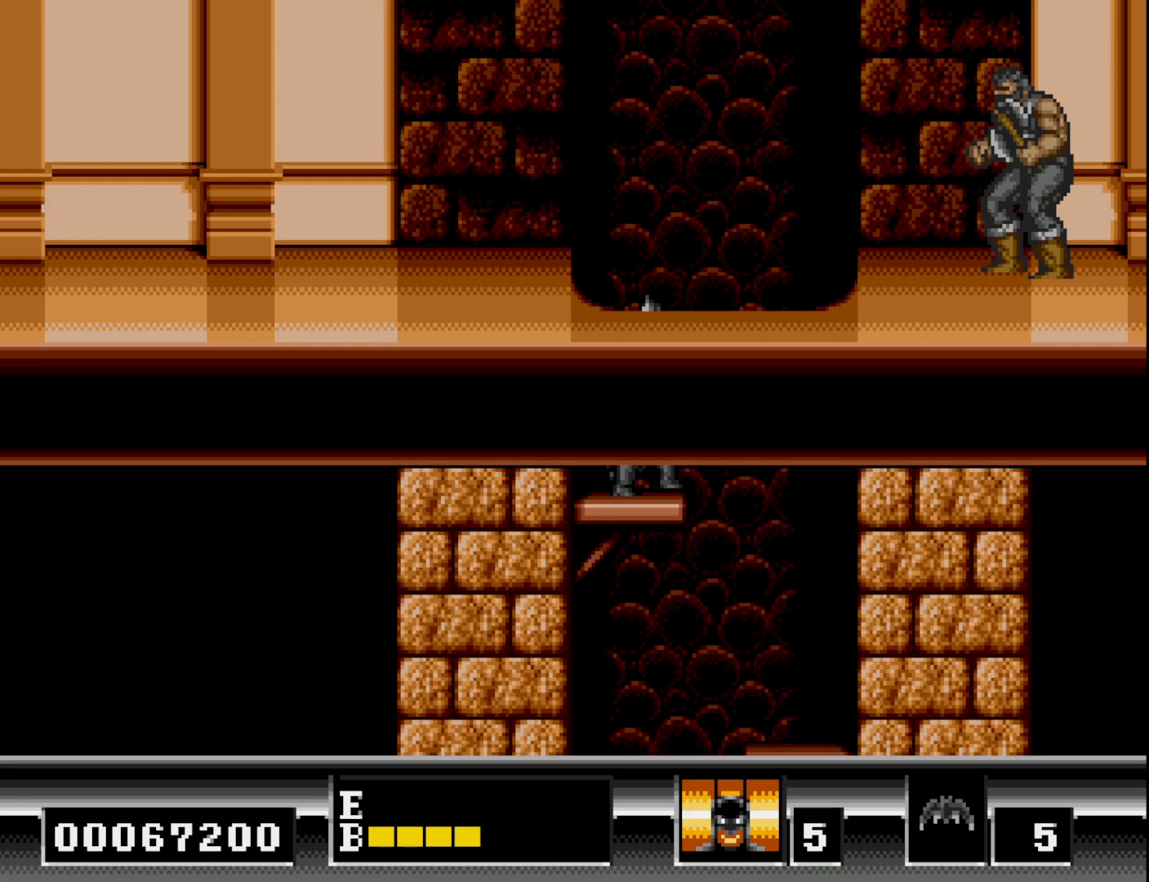
{"buttons": ["B", "DPAD_RIGHT"], "right_stick": "center", "events": [[200, "DPAD_RIGHT", "down"], [267, "B", "down"]]}
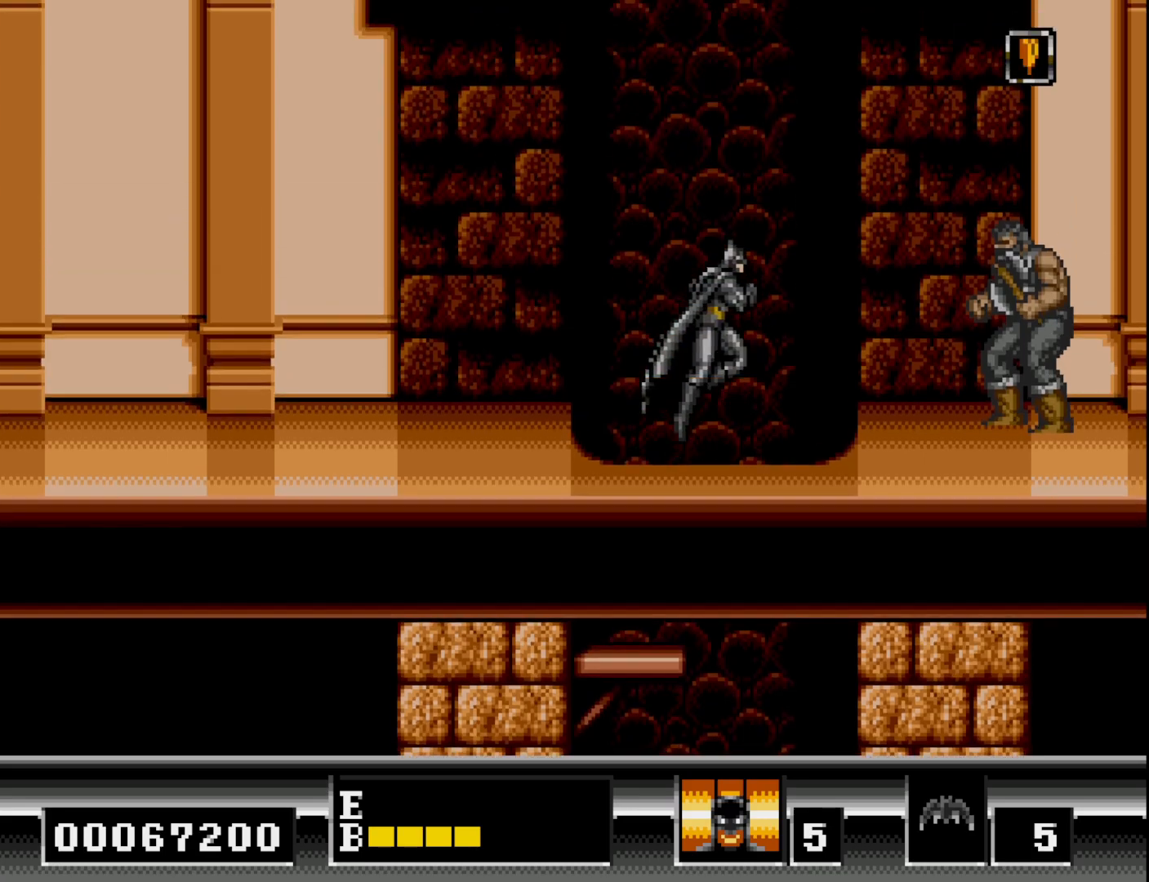
{"buttons": ["A", "DPAD_RIGHT"], "right_stick": "center", "events": [[217, "B", "up"], [433, "A", "down"]]}
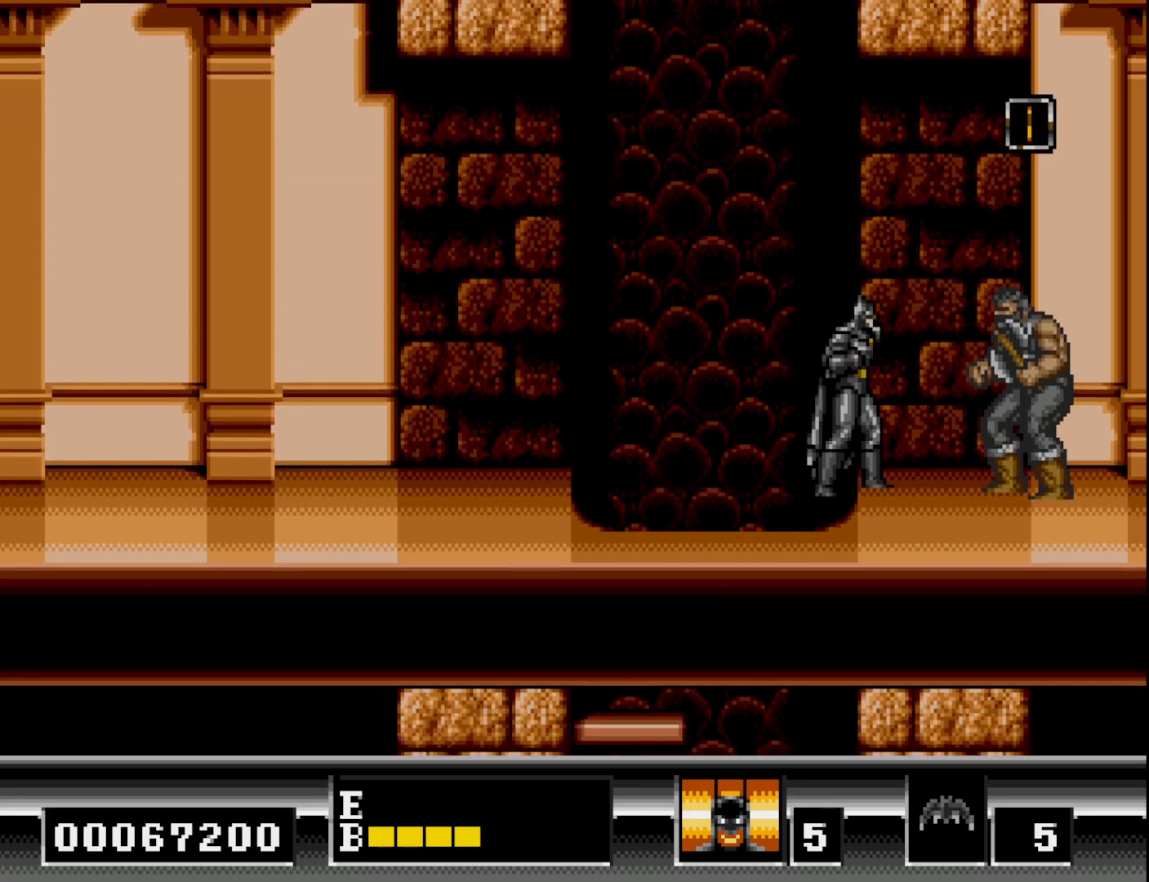
{"buttons": ["DPAD_RIGHT"], "right_stick": "center", "events": [[33, "A", "up"], [167, "A", "down"], [250, "A", "up"], [400, "A", "down"], [450, "A", "up"]]}
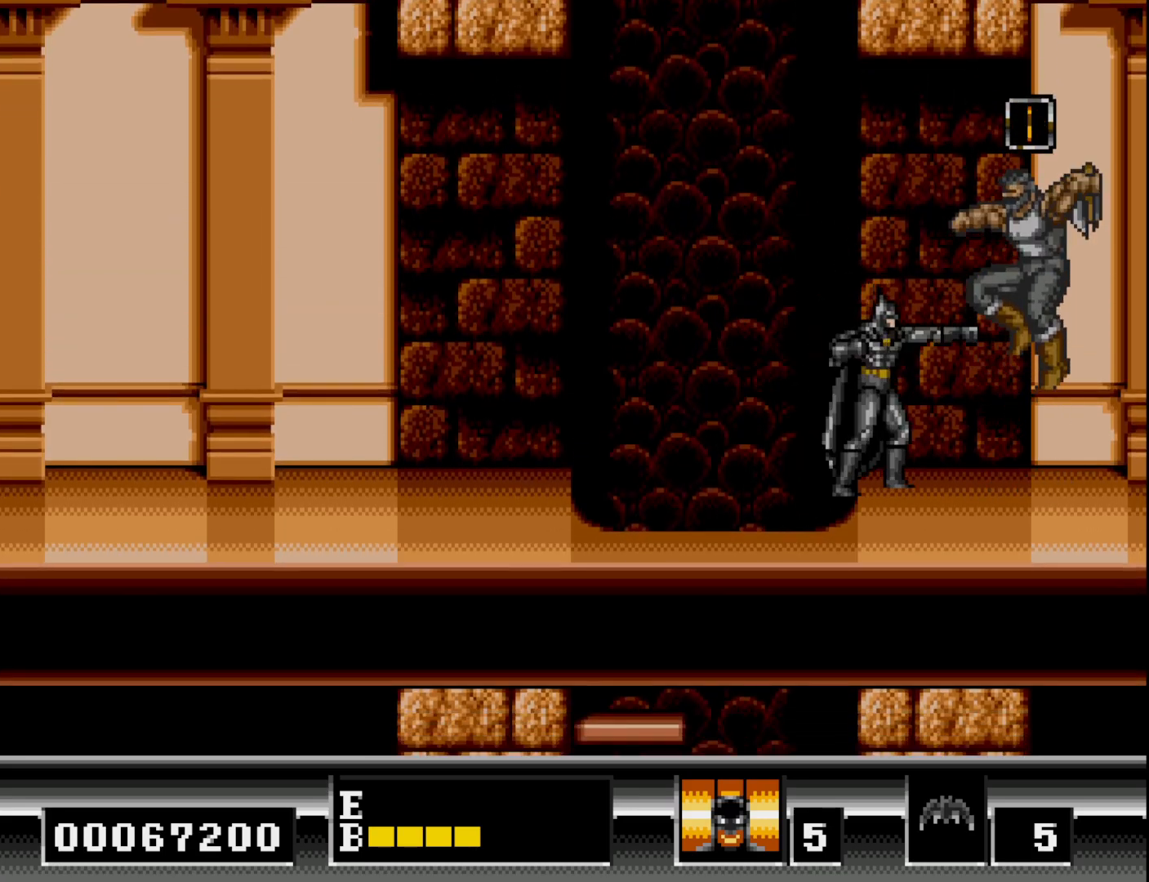
{"buttons": ["DPAD_RIGHT"], "right_stick": "center", "events": [[67, "A", "down"], [167, "A", "up"], [250, "A", "down"], [333, "A", "up"], [383, "A", "down"], [483, "A", "up"]]}
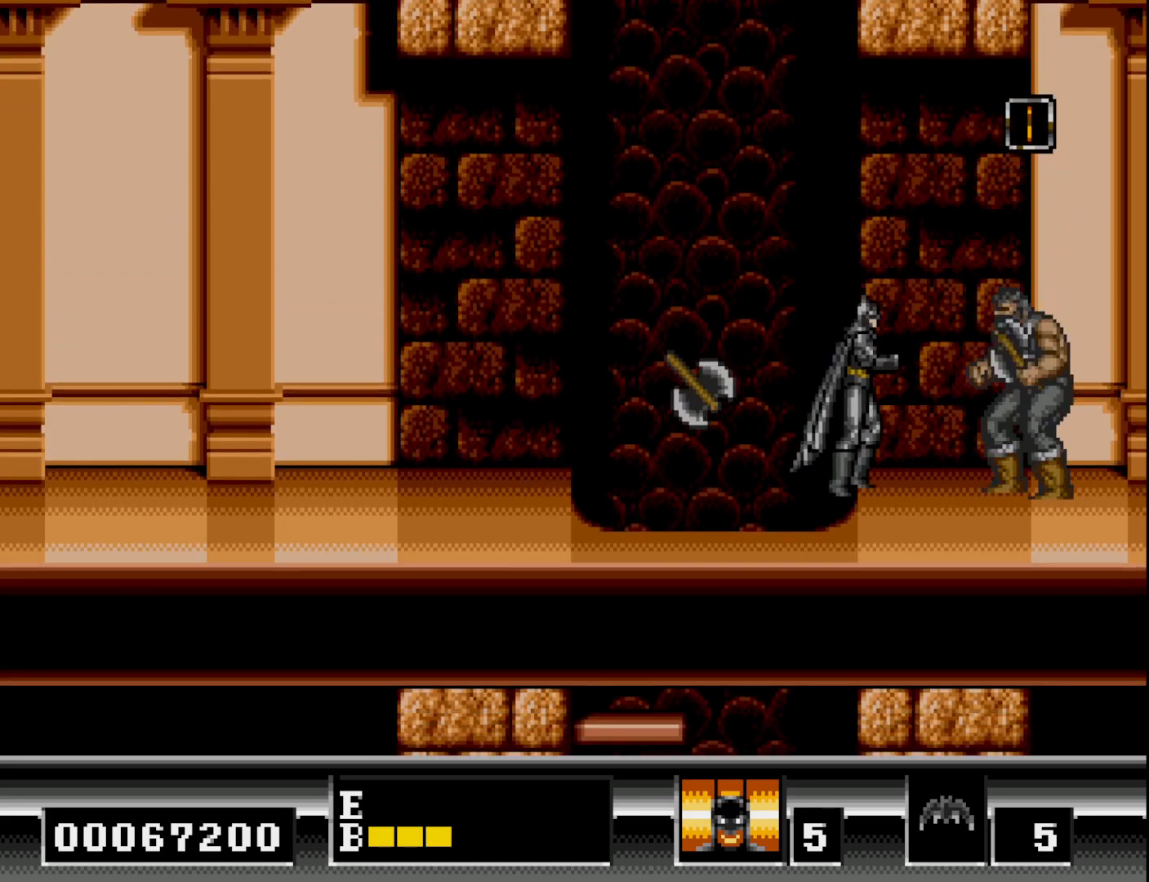
{"buttons": ["A", "DPAD_DOWN"], "right_stick": "center", "events": [[200, "A", "down"], [283, "A", "up"], [300, "DPAD_RIGHT", "up"], [350, "A", "down"], [417, "DPAD_DOWN", "down"], [433, "A", "up"], [500, "A", "down"]]}
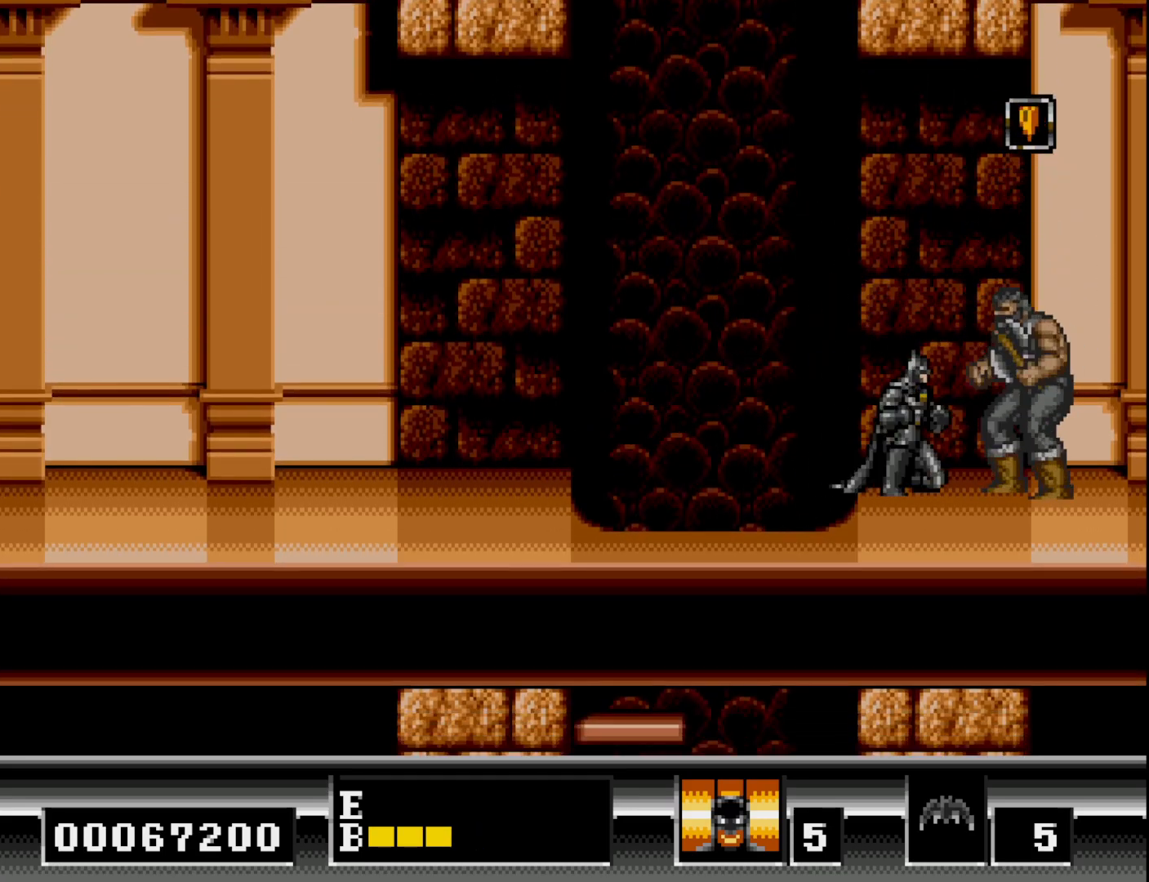
{"buttons": ["DPAD_DOWN"], "right_stick": "center", "events": [[83, "A", "up"], [133, "A", "down"], [217, "A", "up"], [283, "A", "down"], [350, "A", "up"], [417, "A", "down"], [483, "A", "up"]]}
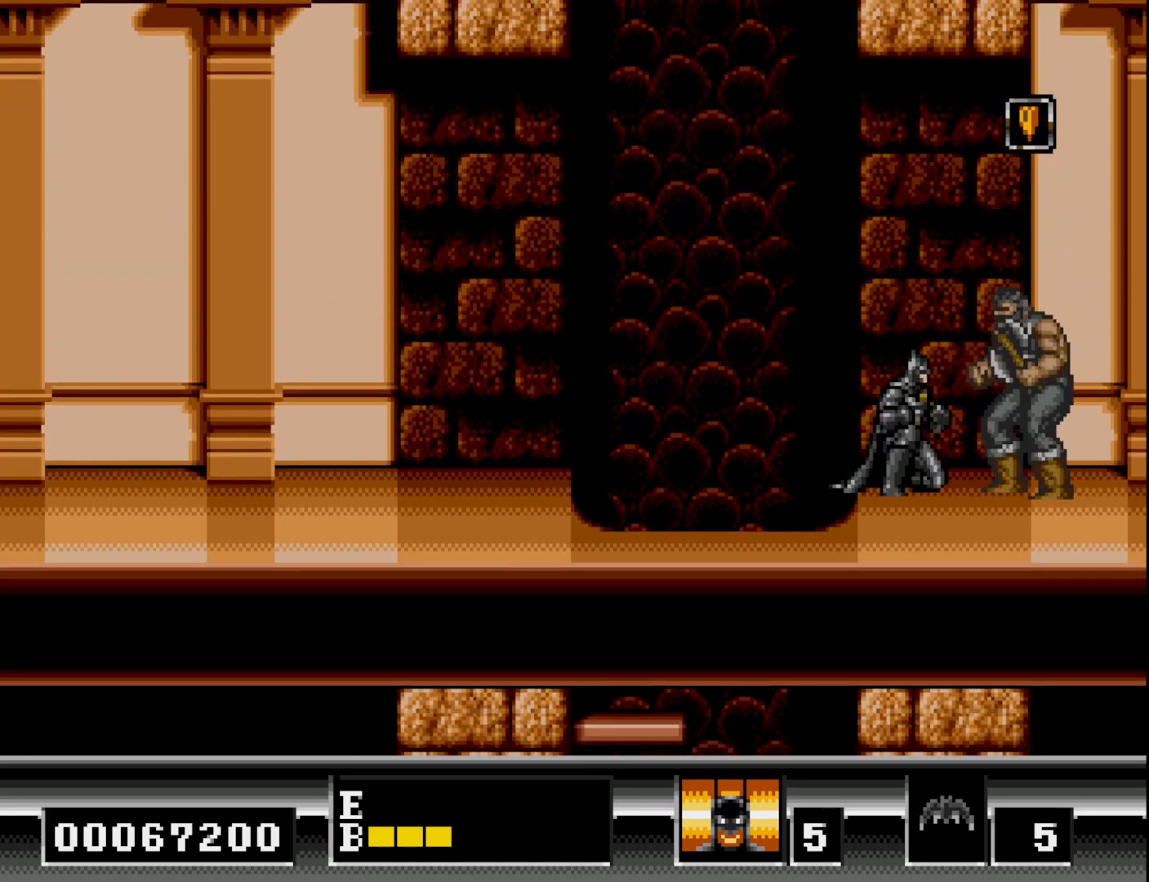
{"buttons": ["A", "DPAD_DOWN"], "right_stick": "center", "events": [[67, "A", "down"], [117, "A", "up"], [200, "A", "down"], [250, "A", "up"], [333, "A", "down"], [400, "A", "up"], [467, "A", "down"]]}
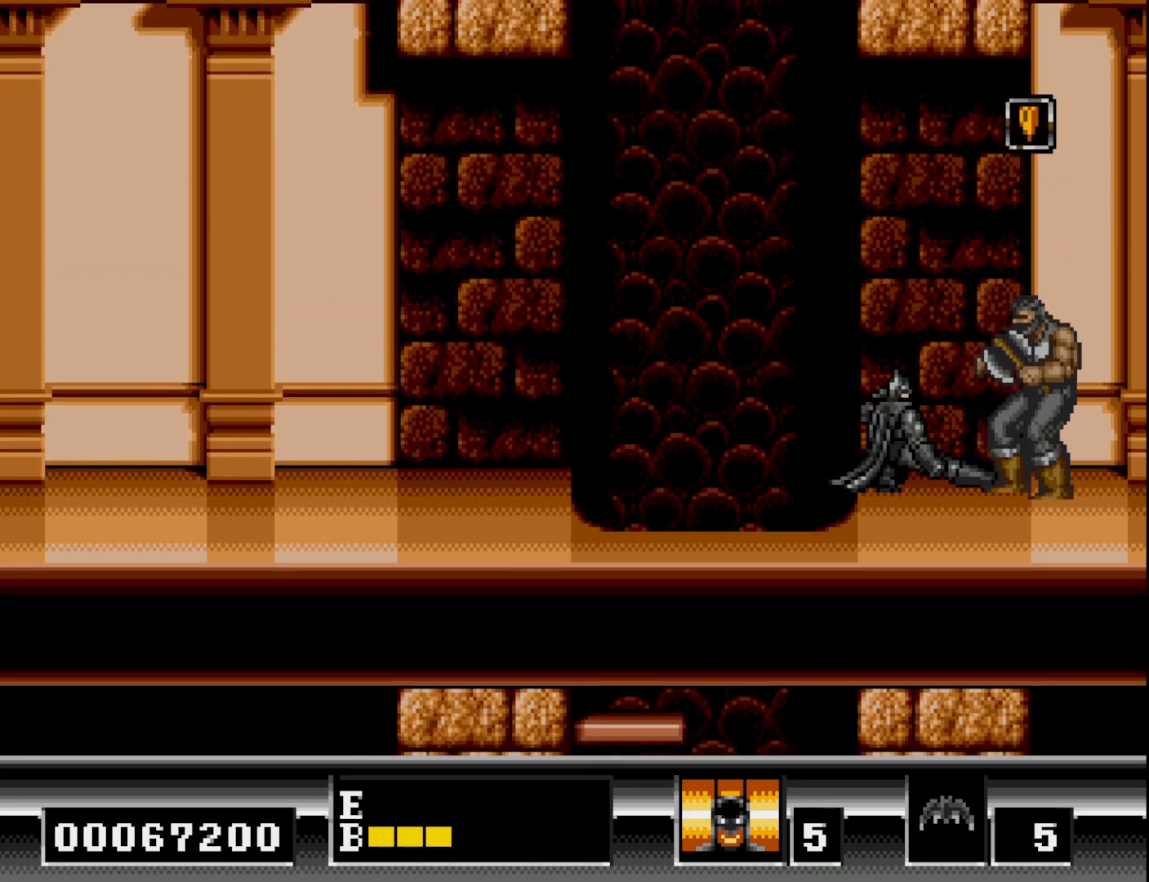
{"buttons": ["DPAD_DOWN"], "right_stick": "center", "events": [[33, "A", "up"], [100, "A", "down"], [167, "A", "up"], [233, "A", "down"], [317, "A", "up"], [383, "A", "down"], [467, "A", "up"]]}
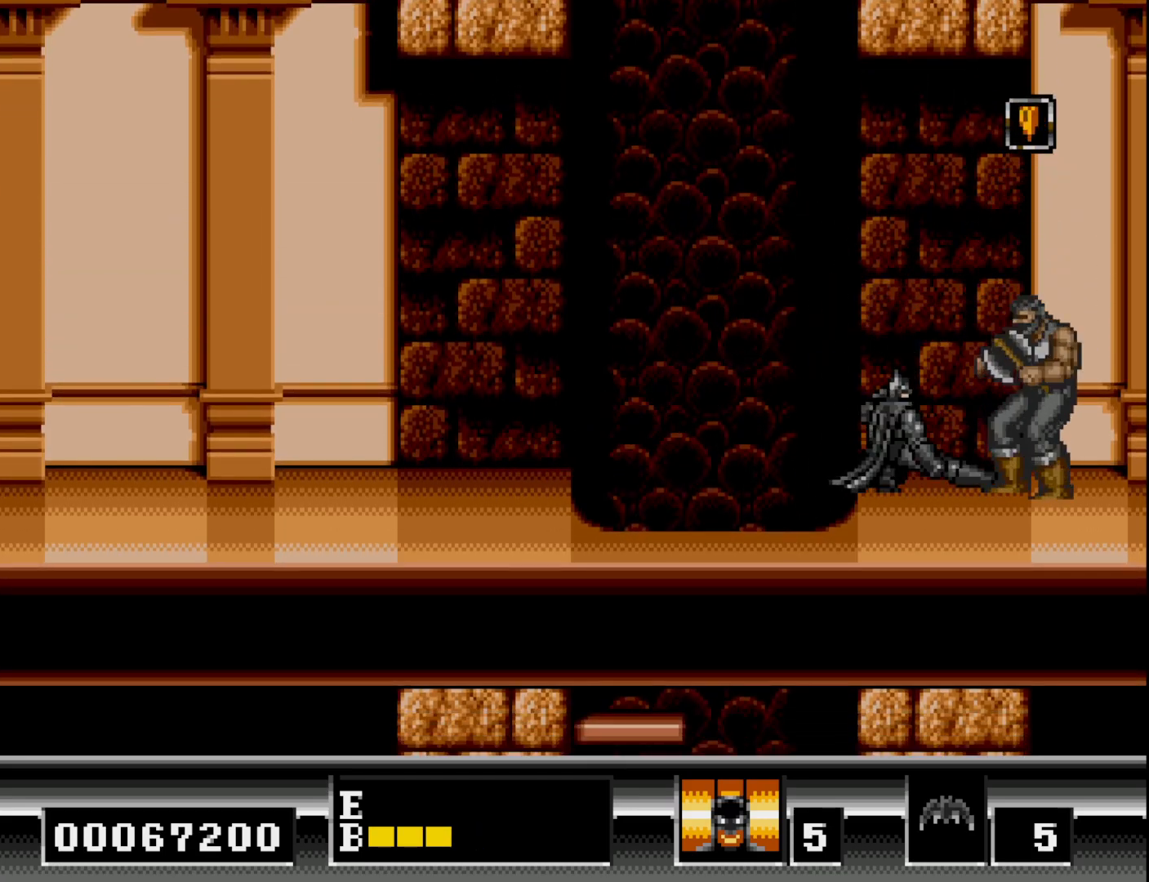
{"buttons": ["A", "DPAD_DOWN"], "right_stick": "center", "events": [[17, "A", "down"], [100, "A", "up"], [167, "A", "down"], [250, "A", "up"], [317, "A", "down"], [383, "A", "up"], [450, "A", "down"]]}
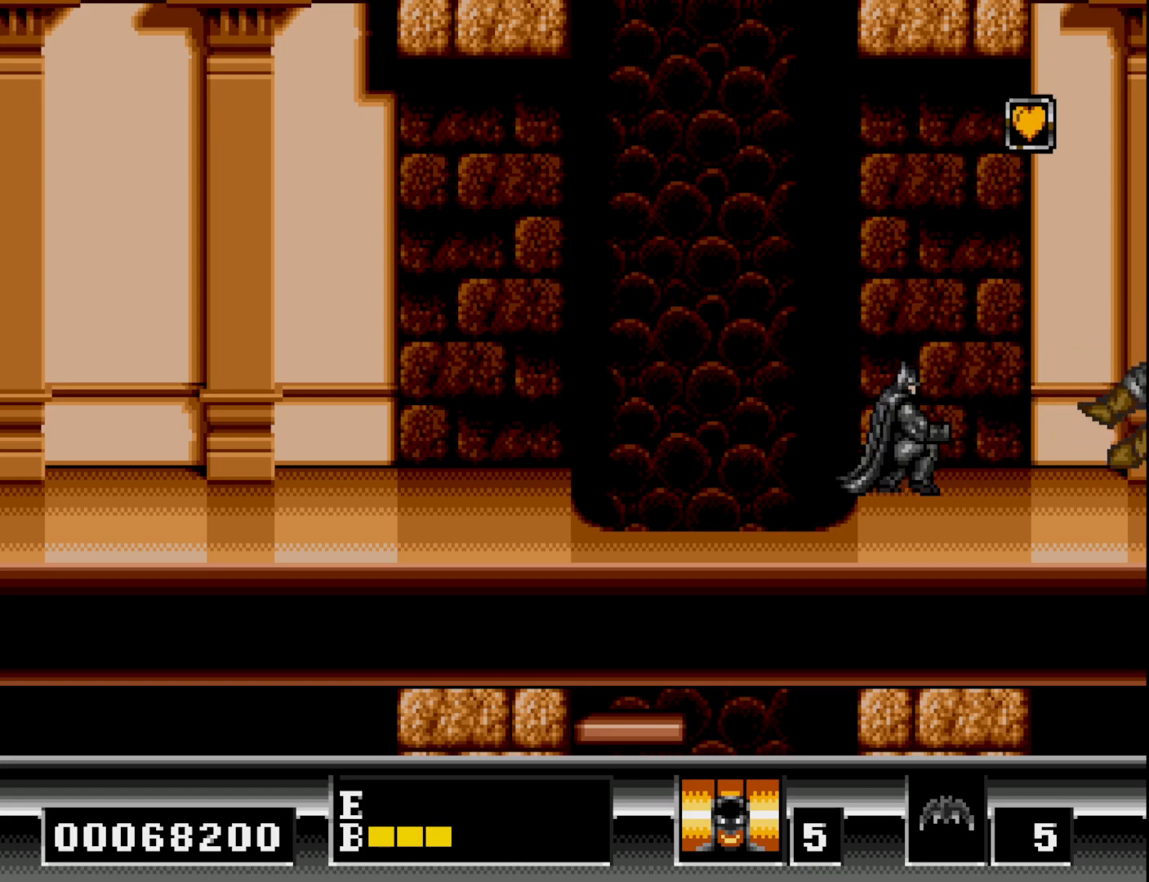
{"buttons": ["DPAD_RIGHT"], "right_stick": "center", "events": [[17, "A", "up"], [100, "DPAD_DOWN", "up"], [233, "DPAD_RIGHT", "down"], [317, "B", "down"], [500, "B", "up"]]}
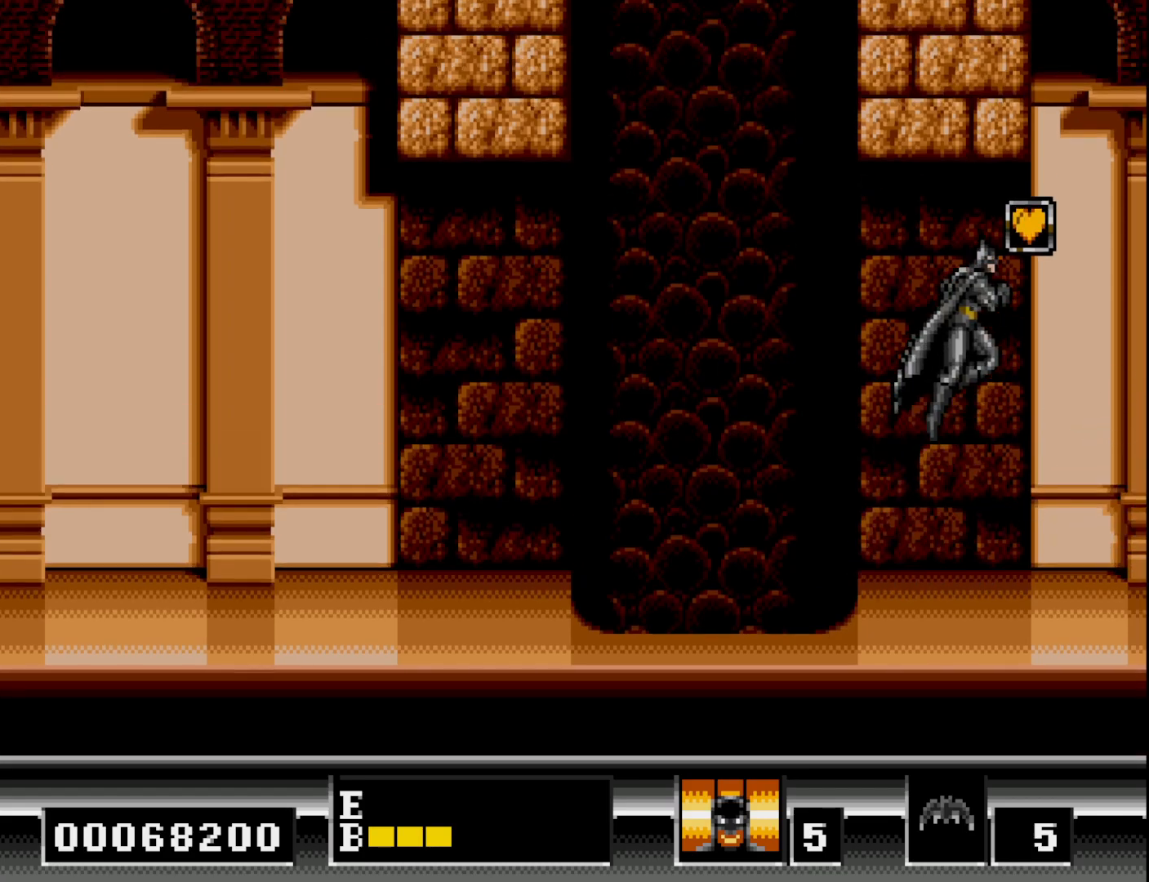
{"buttons": ["DPAD_LEFT"], "right_stick": "center", "events": [[133, "DPAD_RIGHT", "up"], [250, "DPAD_LEFT", "down"]]}
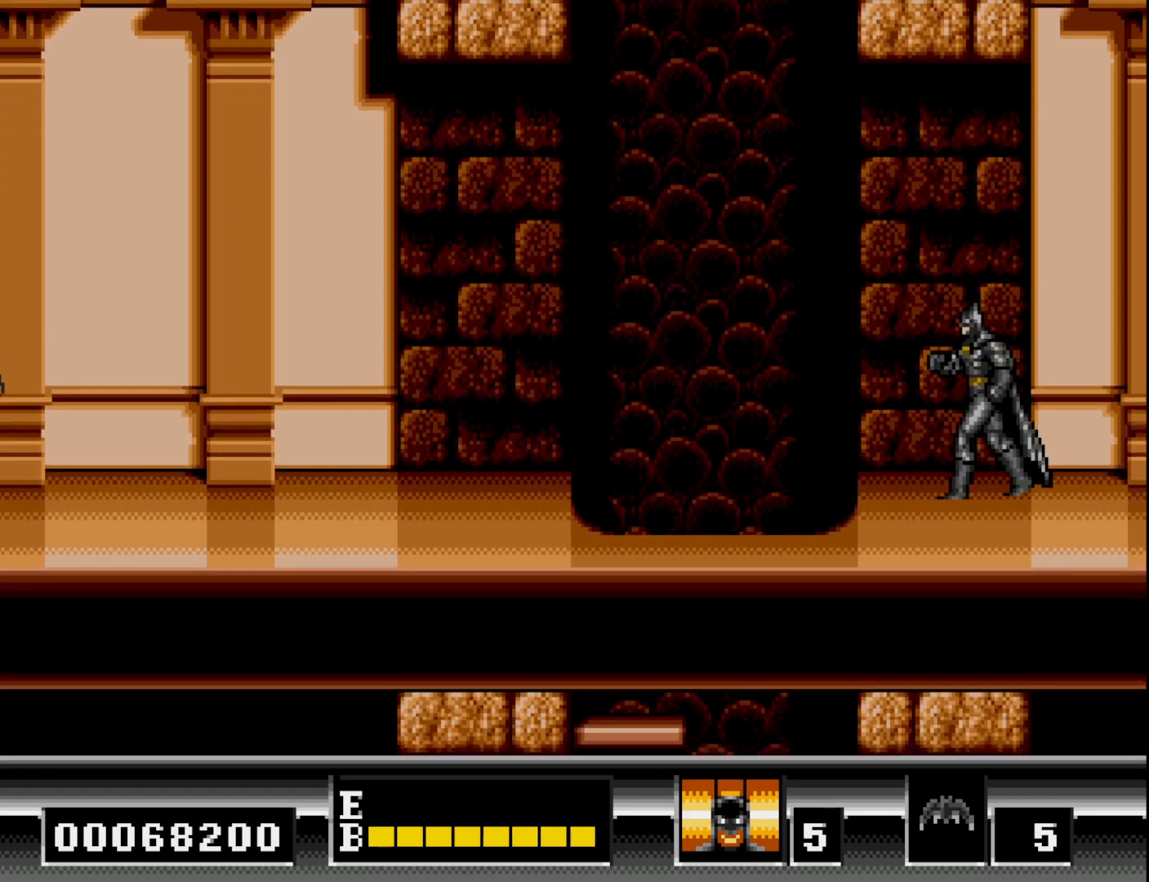
{"buttons": ["B", "DPAD_LEFT"], "right_stick": "center", "events": [[433, "B", "down"]]}
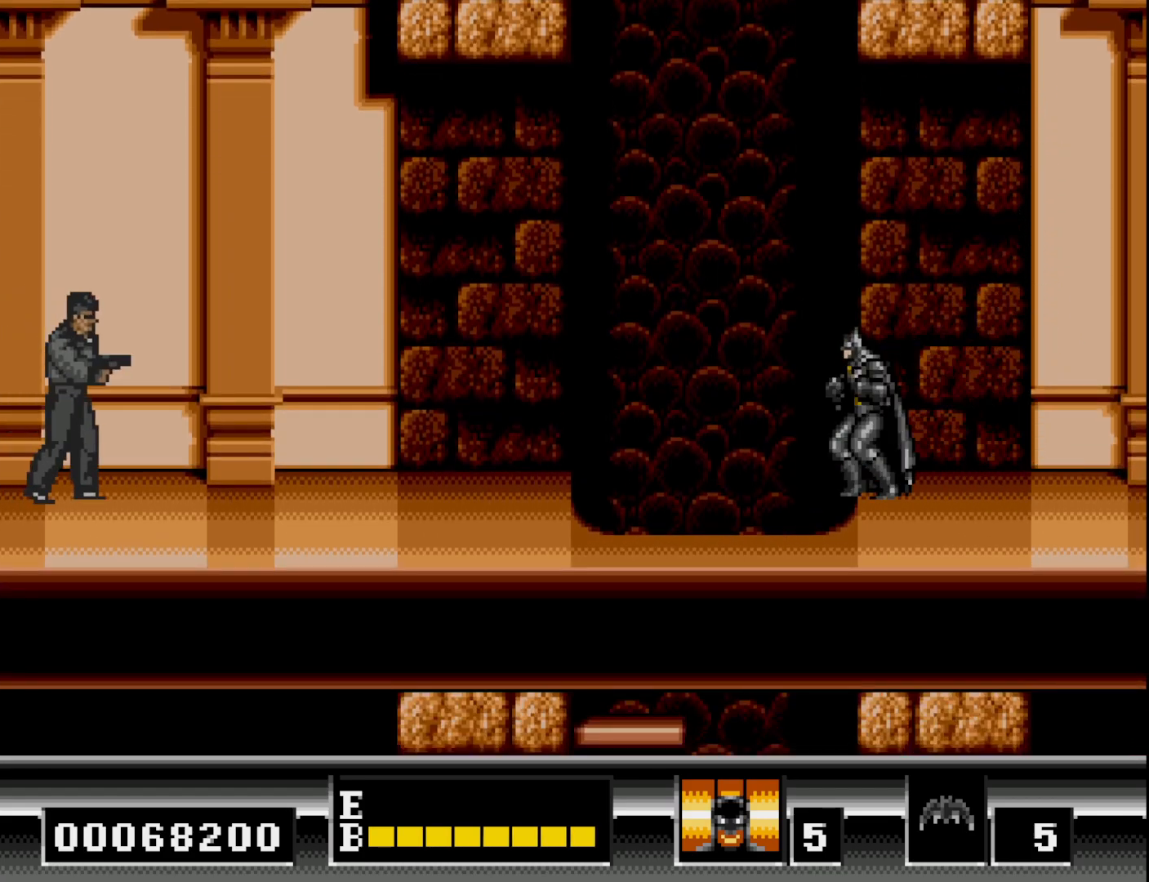
{"buttons": ["DPAD_LEFT"], "right_stick": "center", "events": [[133, "B", "up"], [183, "B", "down"], [350, "B", "up"]]}
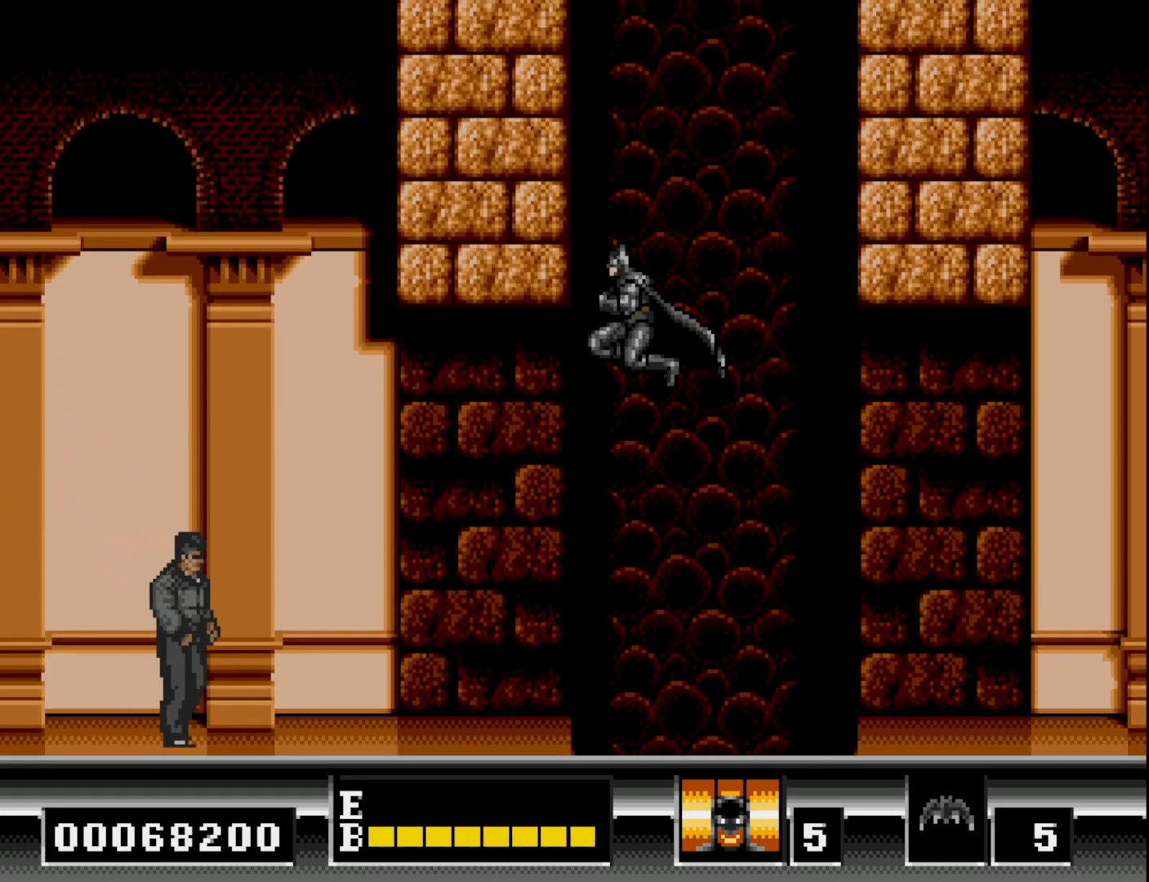
{"buttons": ["DPAD_LEFT"], "right_stick": "center", "events": []}
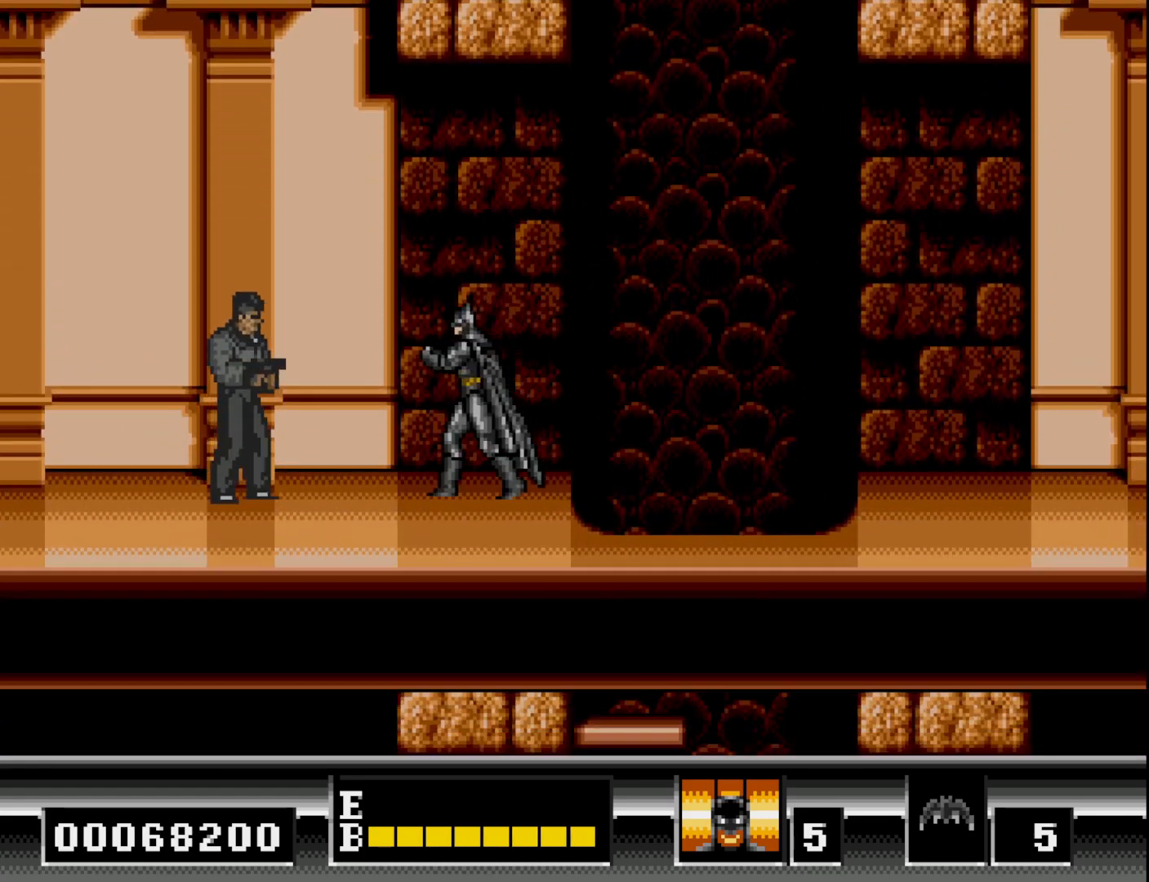
{"buttons": ["A", "DPAD_LEFT"], "right_stick": "center", "events": [[433, "A", "down"]]}
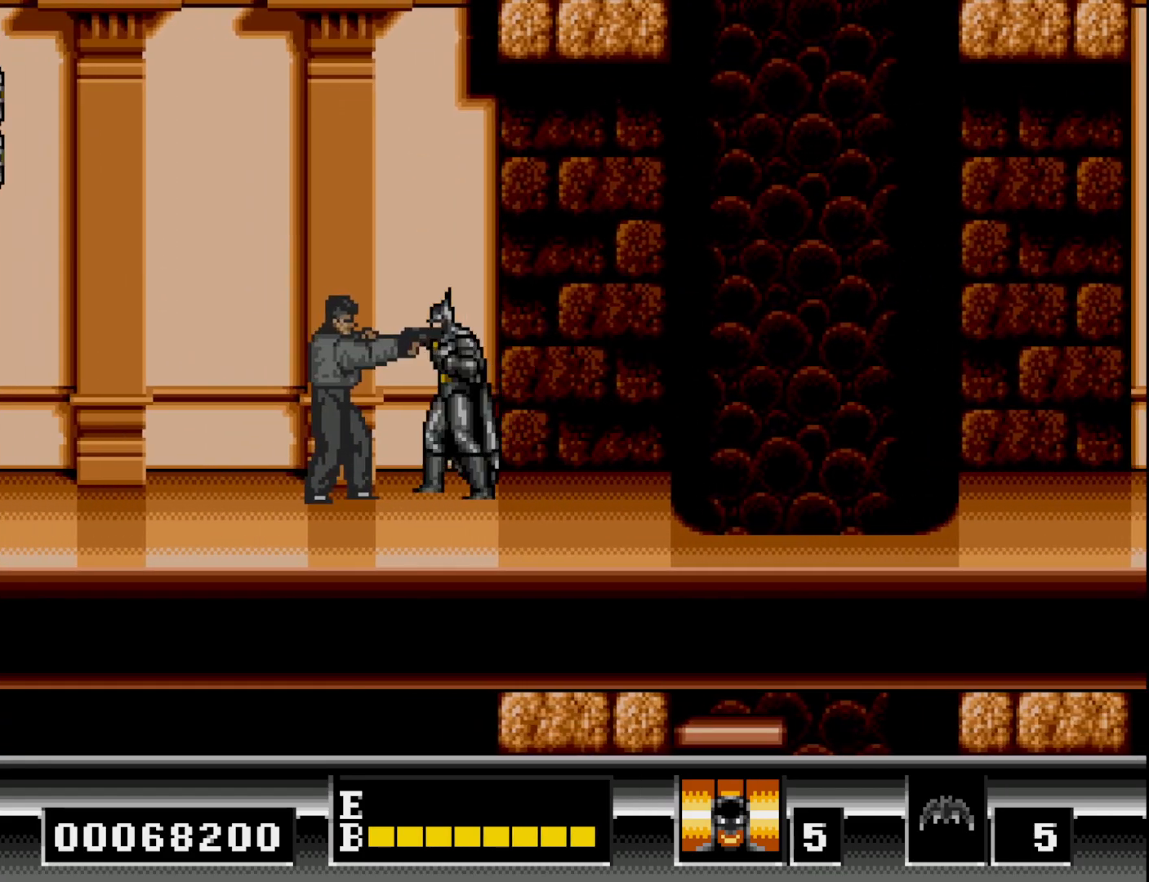
{"buttons": ["DPAD_LEFT"], "right_stick": "center", "events": [[33, "A", "up"], [33, "DPAD_DOWN", "down"], [50, "DPAD_LEFT", "up"], [417, "DPAD_DOWN", "up"], [417, "DPAD_LEFT", "down"]]}
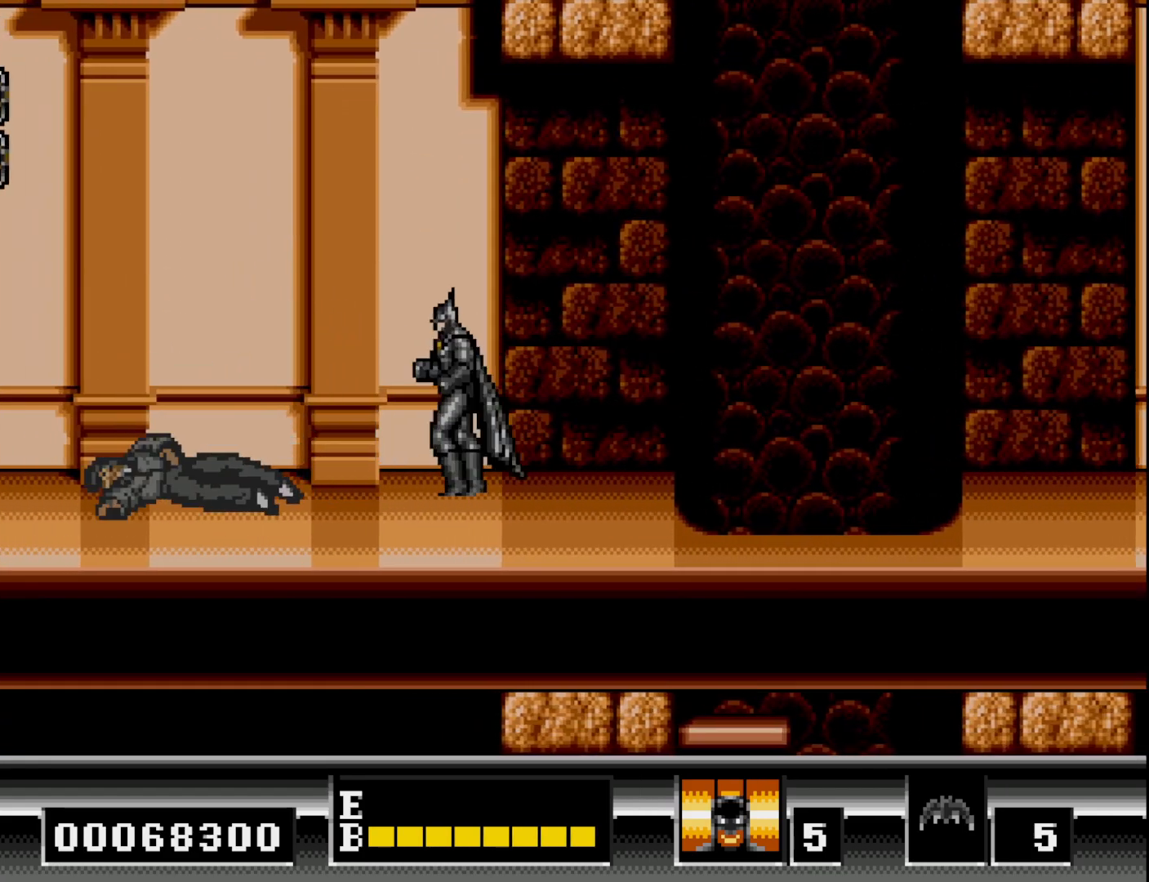
{"buttons": ["DPAD_LEFT"], "right_stick": "center", "events": []}
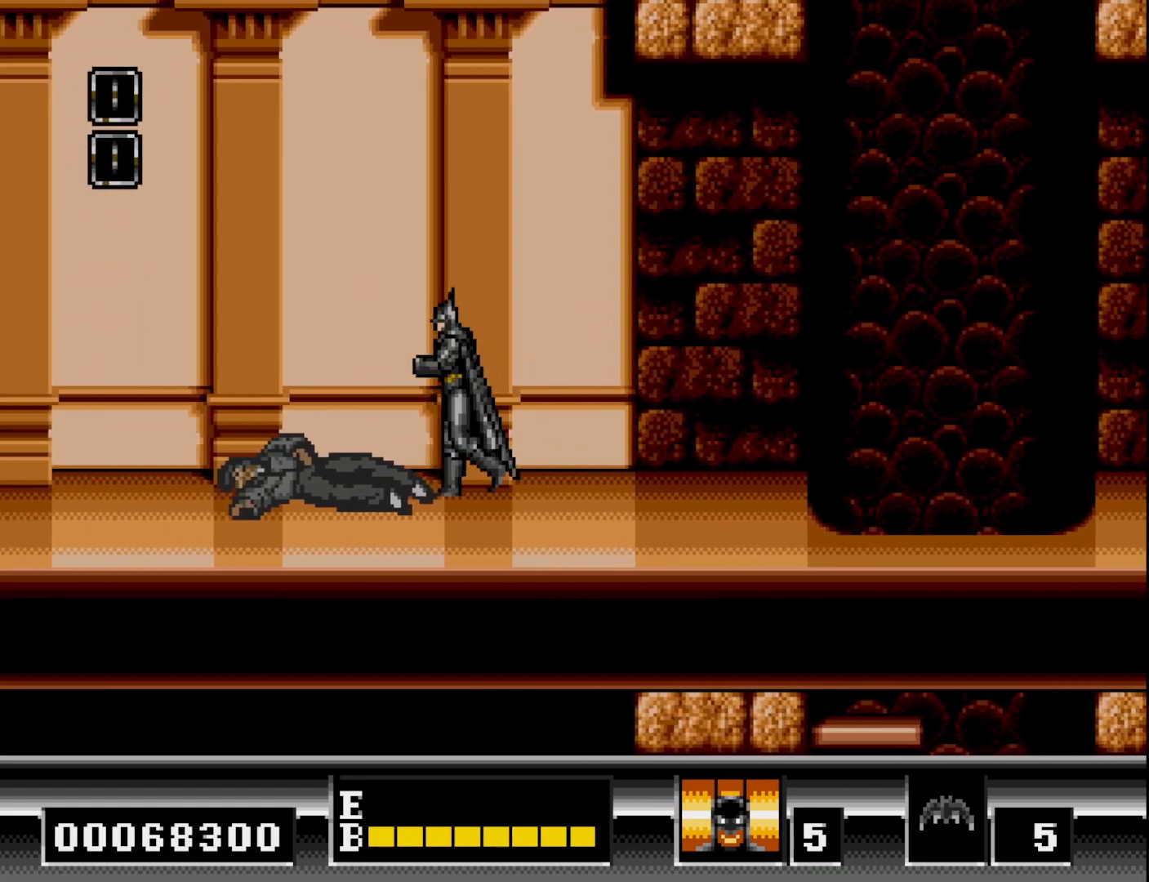
{"buttons": ["DPAD_LEFT"], "right_stick": "center", "events": []}
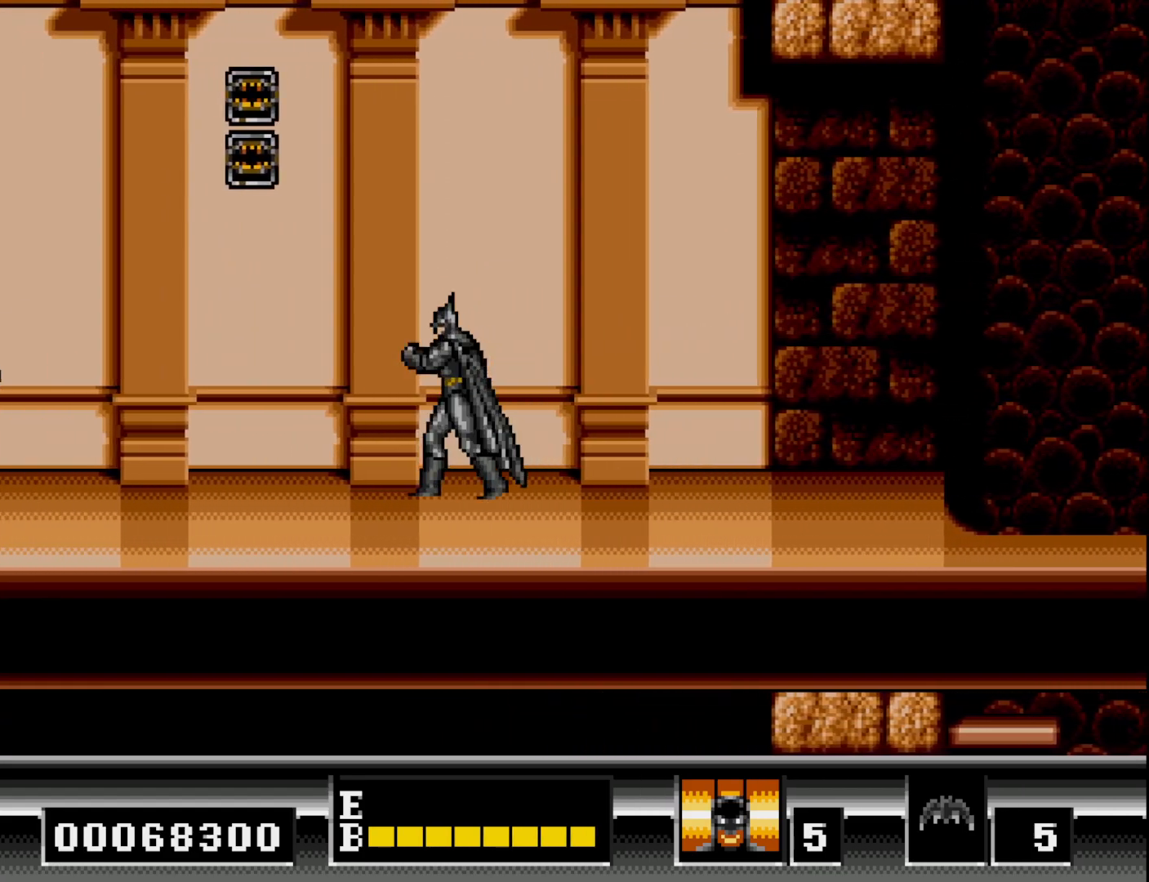
{"buttons": ["DPAD_LEFT"], "right_stick": "center", "events": [[133, "B", "down"], [417, "B", "up"]]}
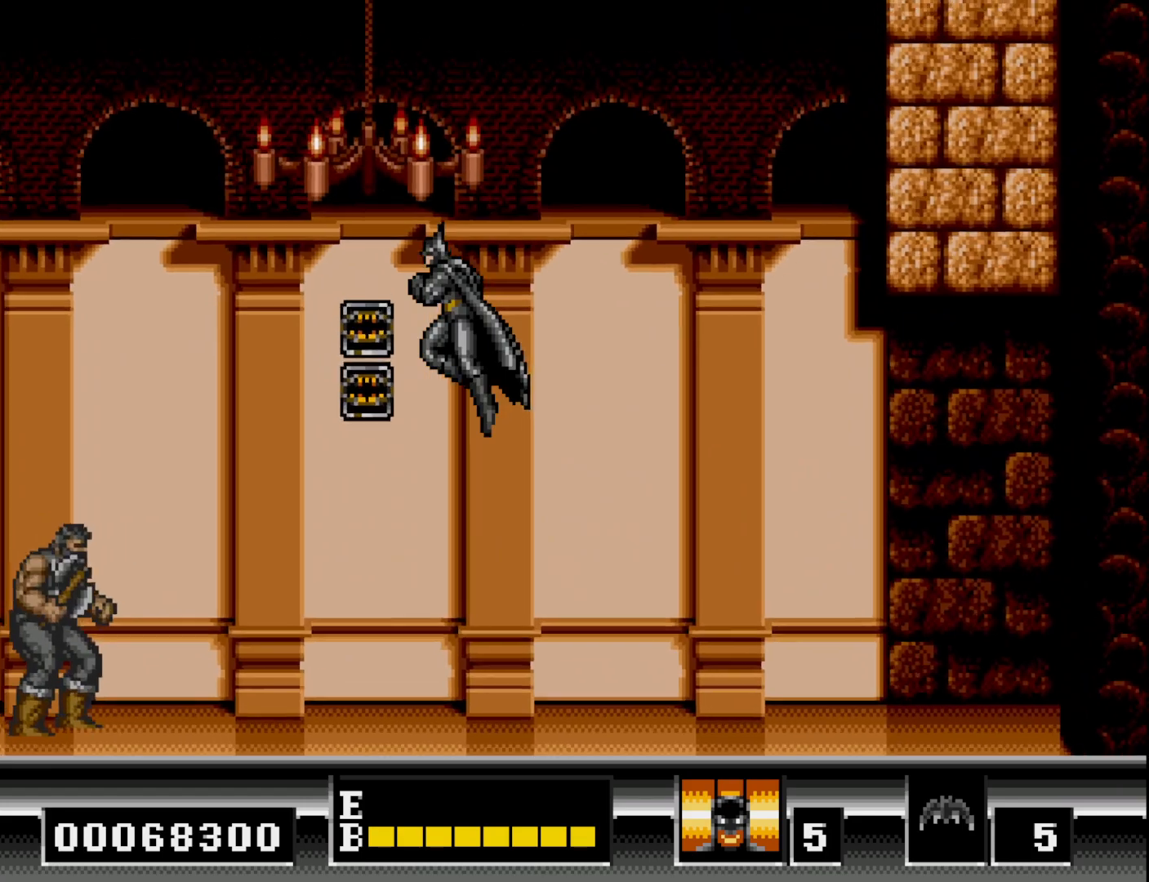
{"buttons": ["DPAD_RIGHT"], "right_stick": "center", "events": [[417, "DPAD_LEFT", "up"], [483, "DPAD_RIGHT", "down"]]}
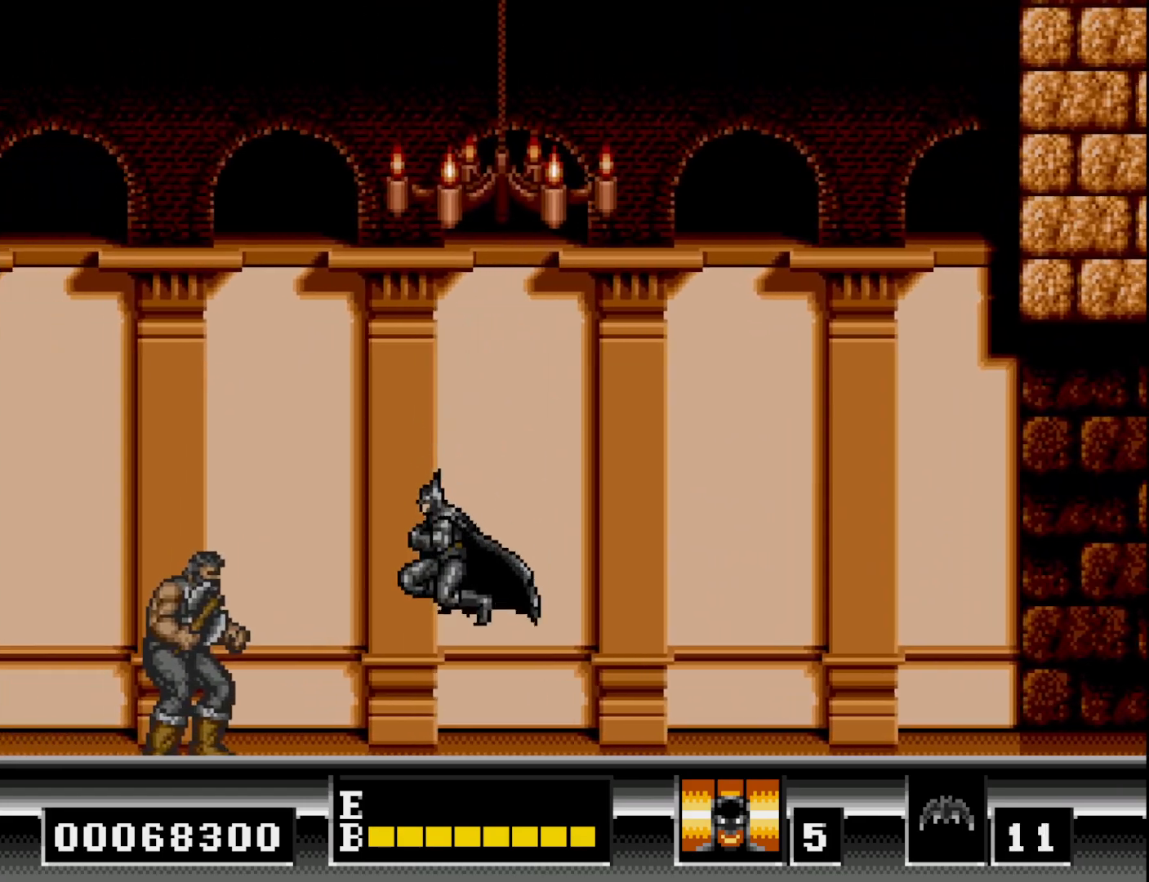
{"buttons": ["B", "DPAD_LEFT"], "right_stick": "center", "events": [[183, "DPAD_RIGHT", "up"], [217, "DPAD_LEFT", "down"], [233, "B", "down"]]}
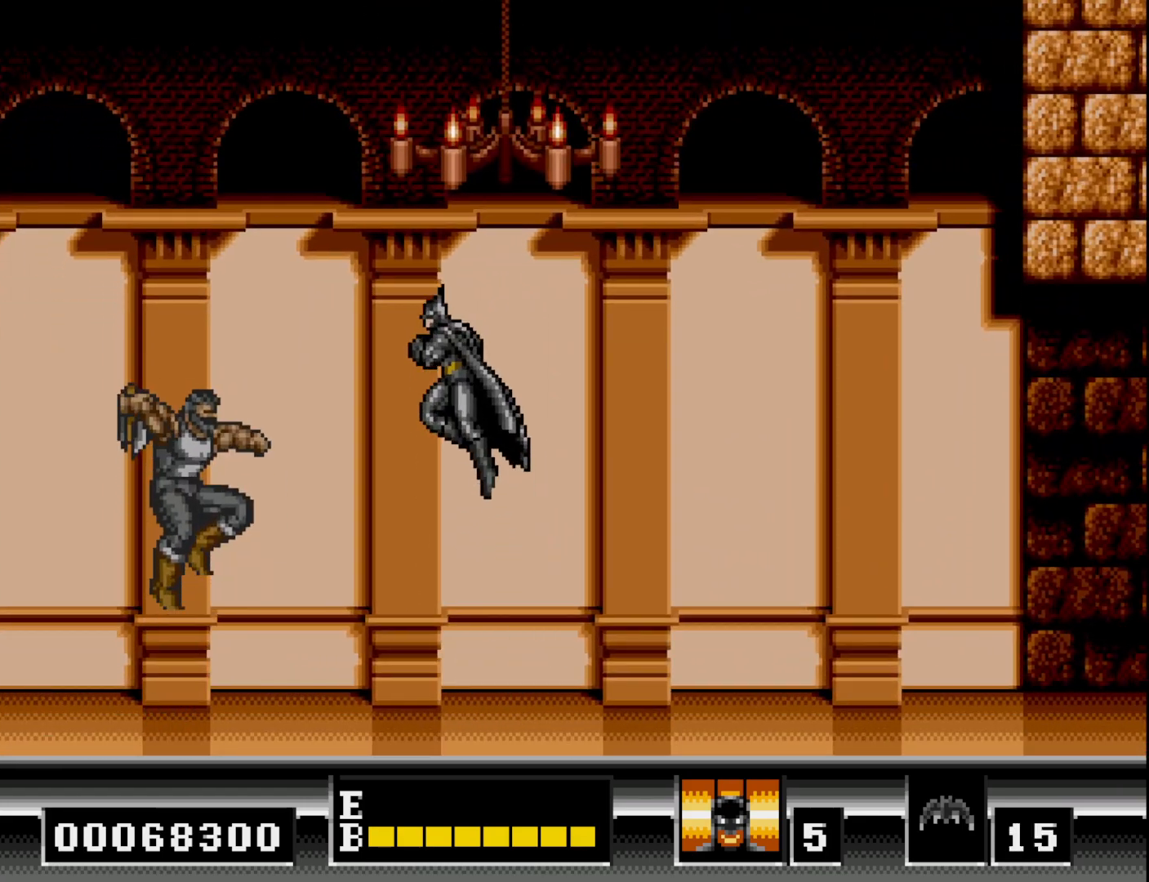
{"buttons": ["DPAD_LEFT"], "right_stick": "center", "events": [[67, "B", "up"]]}
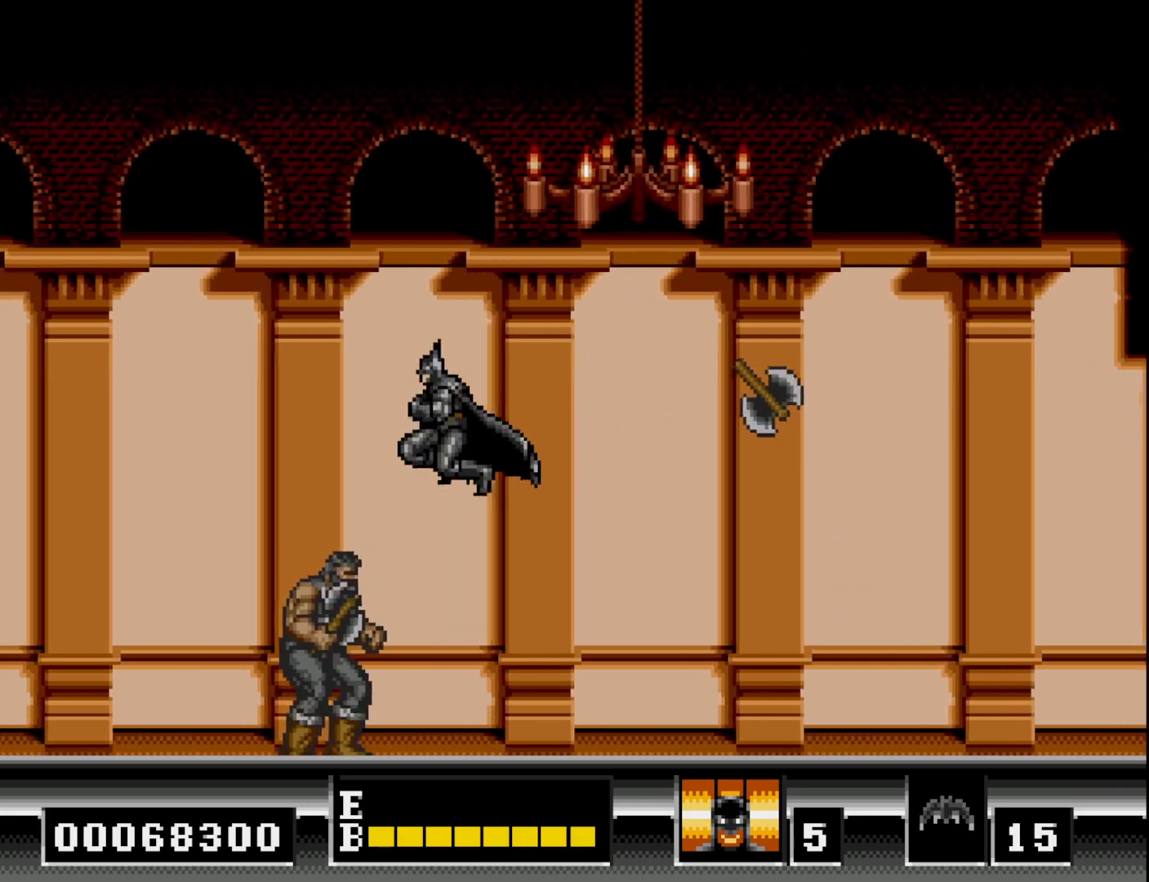
{"buttons": [], "right_stick": "center", "events": [[17, "DPAD_LEFT", "up"], [50, "A", "down"], [150, "A", "up"], [217, "A", "down"], [300, "A", "up"], [367, "A", "down"], [450, "A", "up"]]}